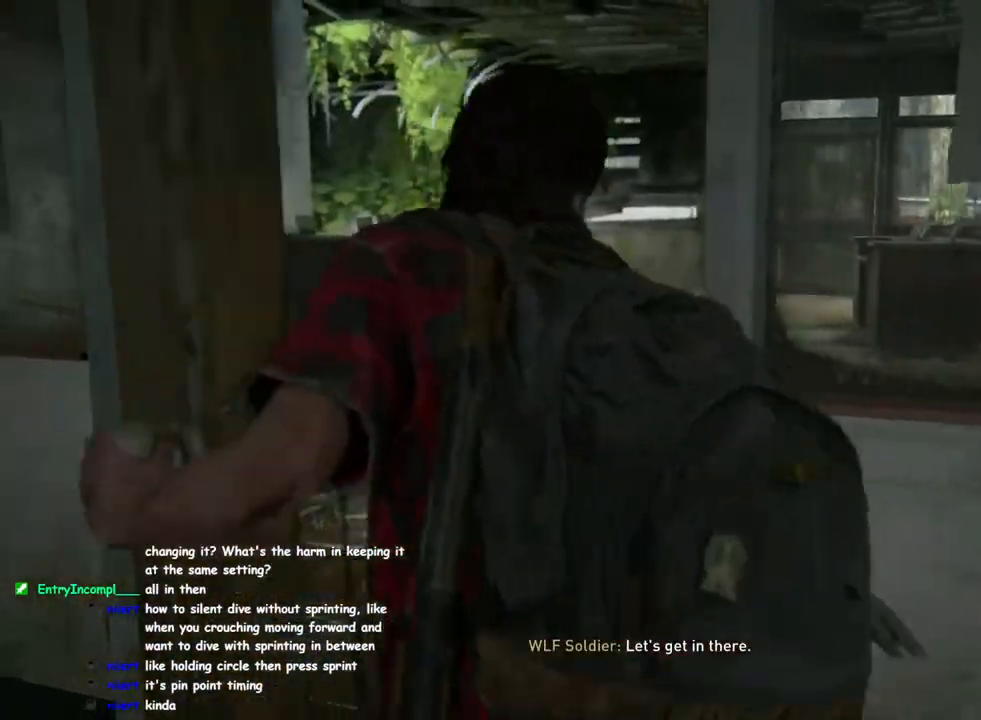
Gameplay with a controller (PlayStation layout); each line is a JSON object with the inputs held at the frame after it. "events" lists button and stick changes between this image and that frame as [ms after this image, input, new state], when the widget could be followed in between.
{"buttons": [], "left_stick": "up-left", "right_stick": "left", "events": []}
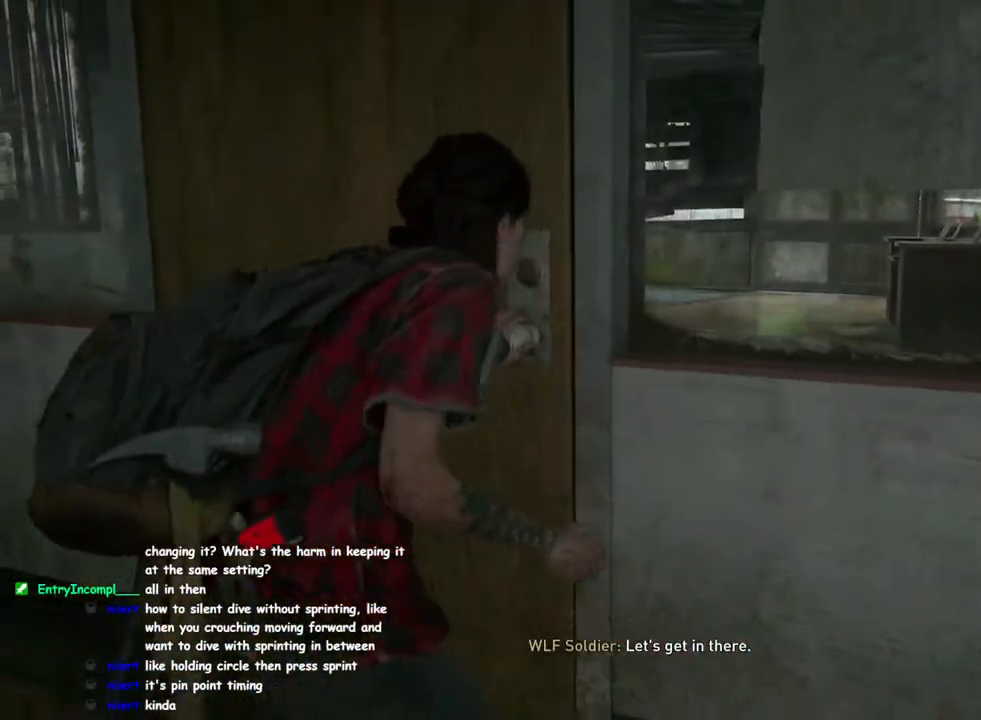
{"buttons": [], "left_stick": "up-left", "right_stick": "left", "events": []}
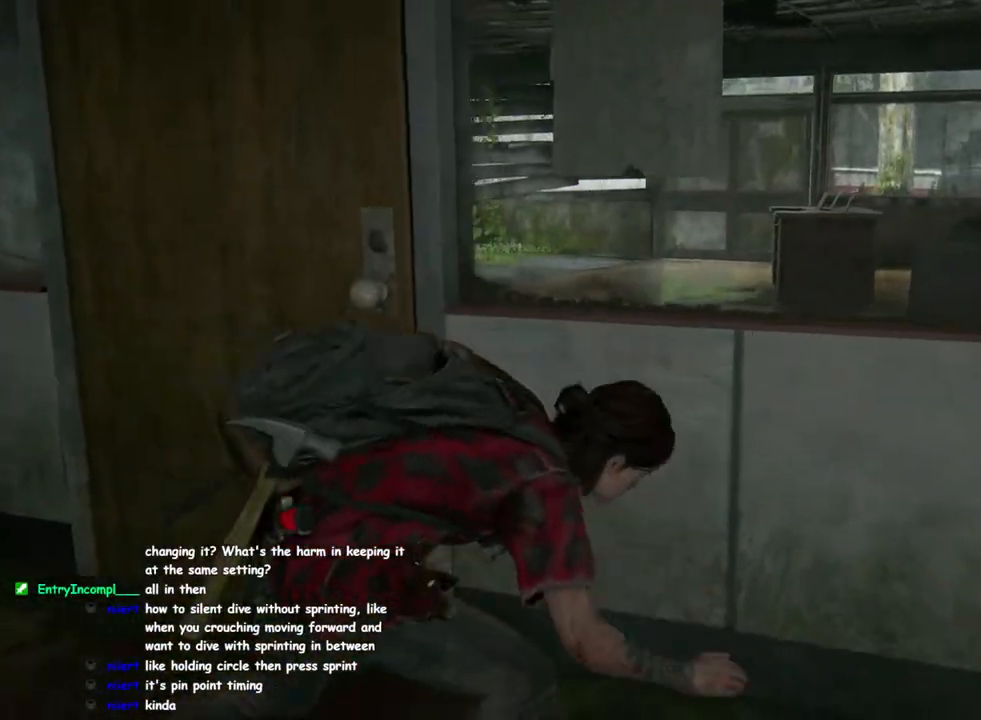
{"buttons": [], "left_stick": "up-left", "right_stick": "left", "events": []}
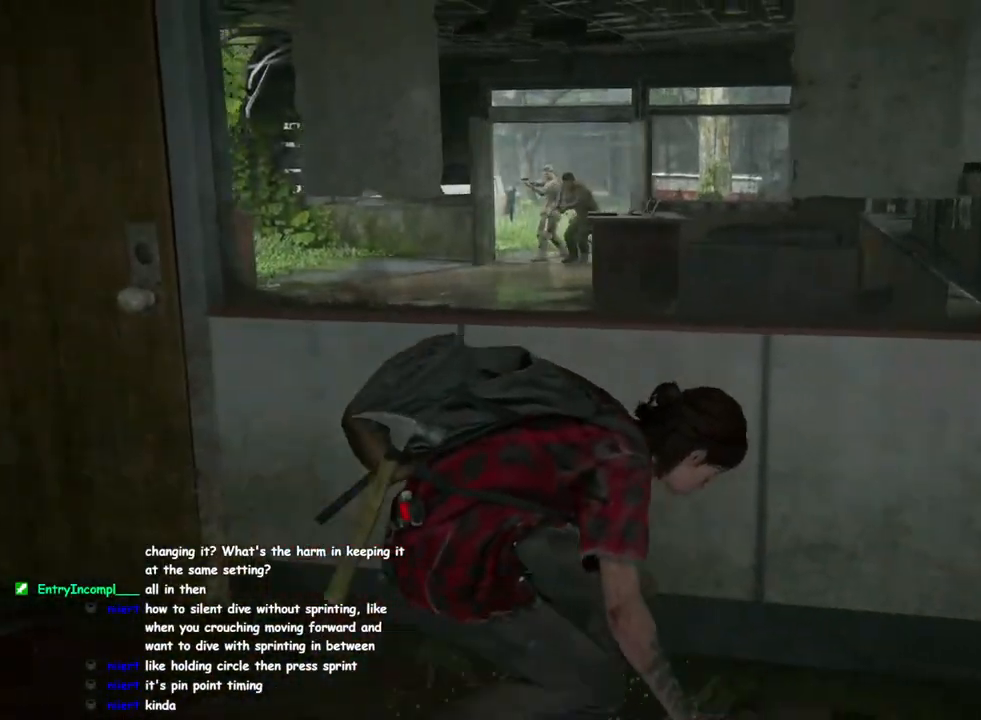
{"buttons": [], "left_stick": "up-left", "right_stick": "left", "events": []}
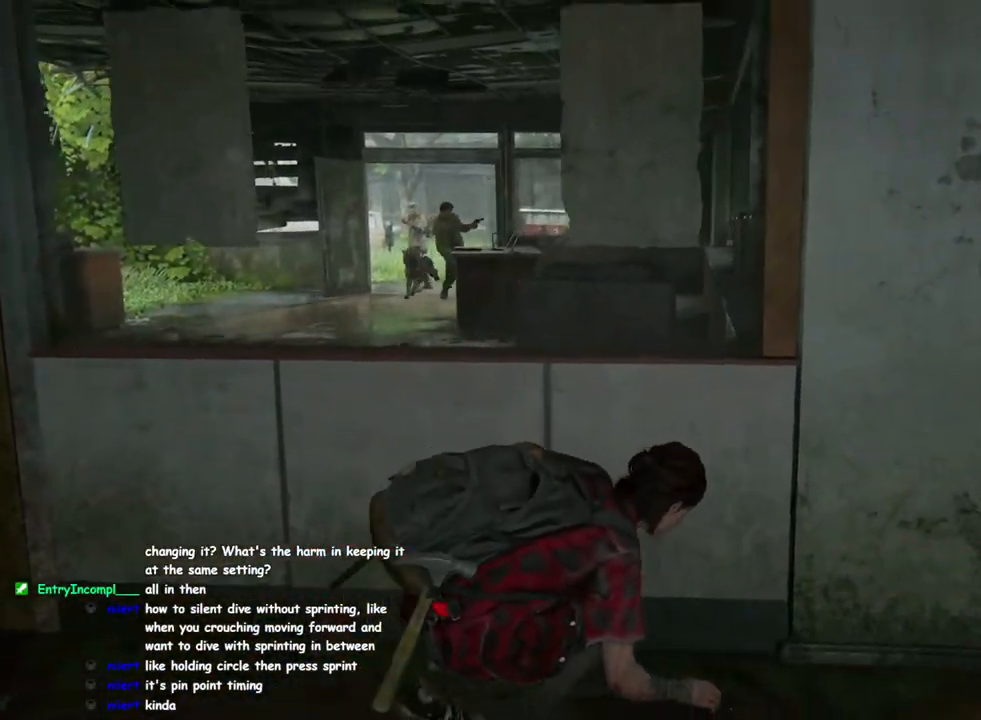
{"buttons": [], "left_stick": "up-left", "right_stick": "center", "events": [[333, "right_stick", "center"]]}
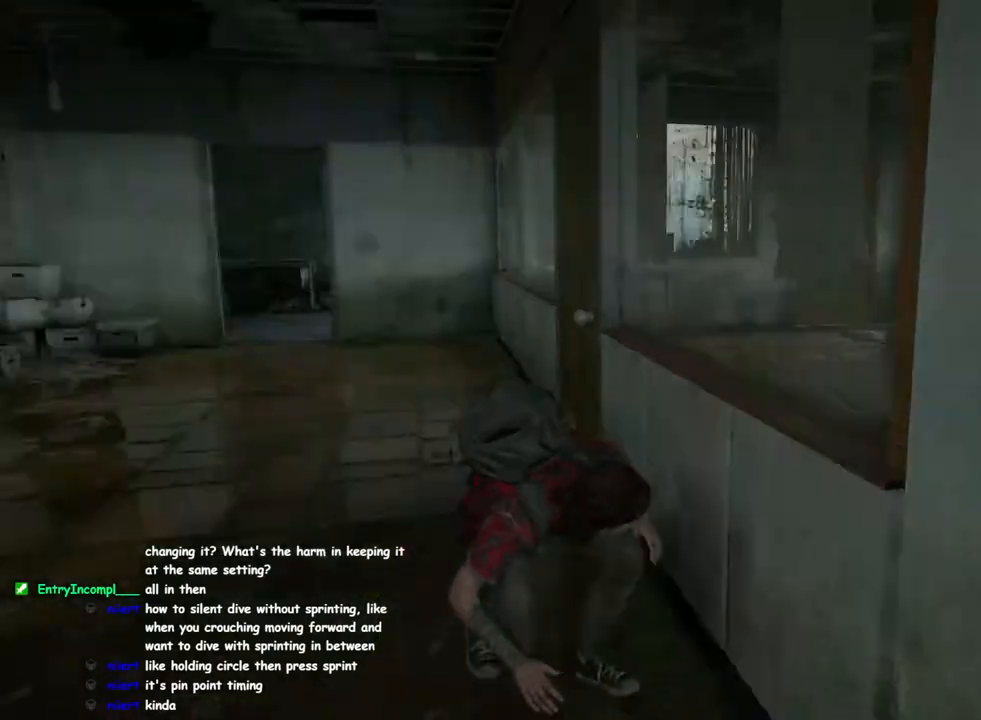
{"buttons": [], "left_stick": "up", "right_stick": "center", "events": [[100, "right_stick", "left"], [183, "right_stick", "center"], [217, "left_stick", "up"], [250, "right_stick", "right"], [417, "right_stick", "center"]]}
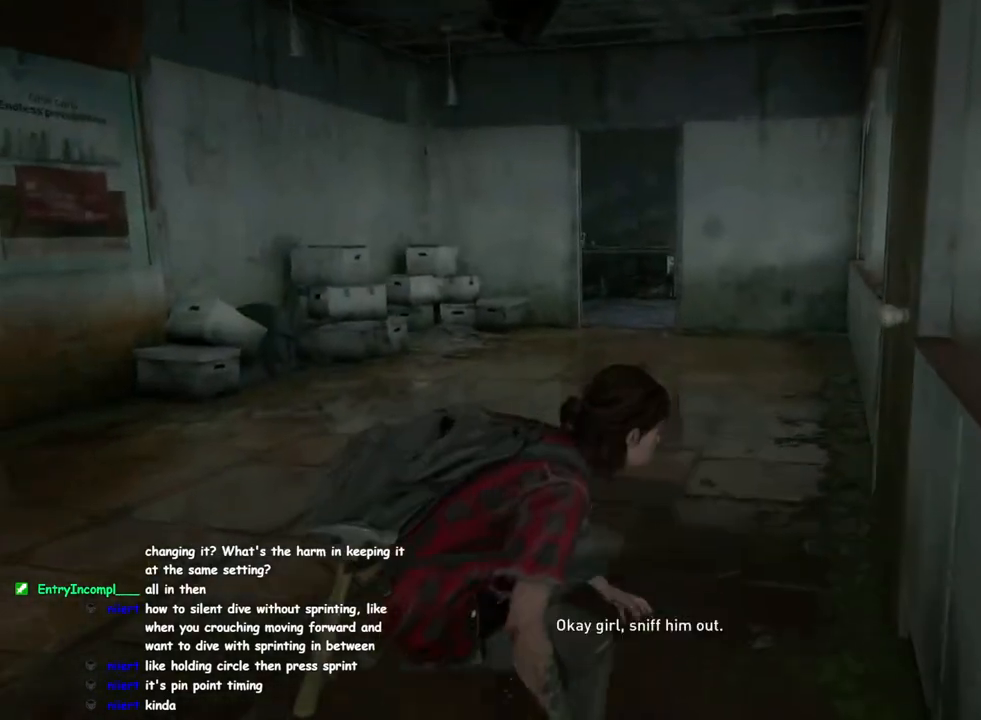
{"buttons": ["CIRCLE"], "left_stick": "up", "right_stick": "center", "events": [[267, "CIRCLE", "down"]]}
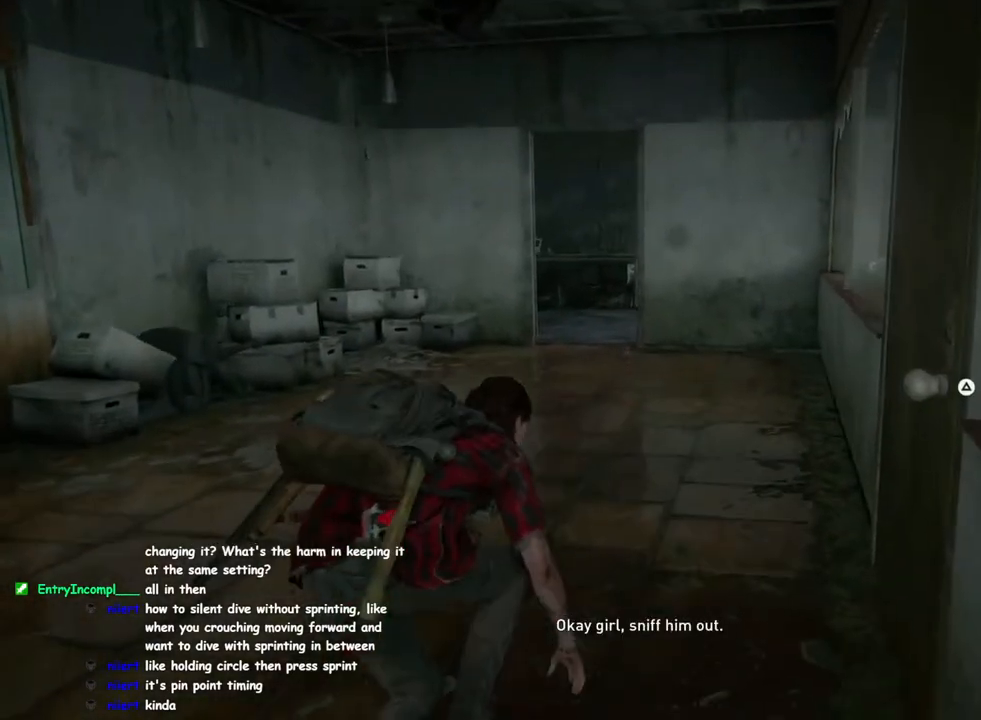
{"buttons": ["L1"], "left_stick": "up", "right_stick": "center", "events": [[17, "L1", "down"], [433, "CIRCLE", "up"]]}
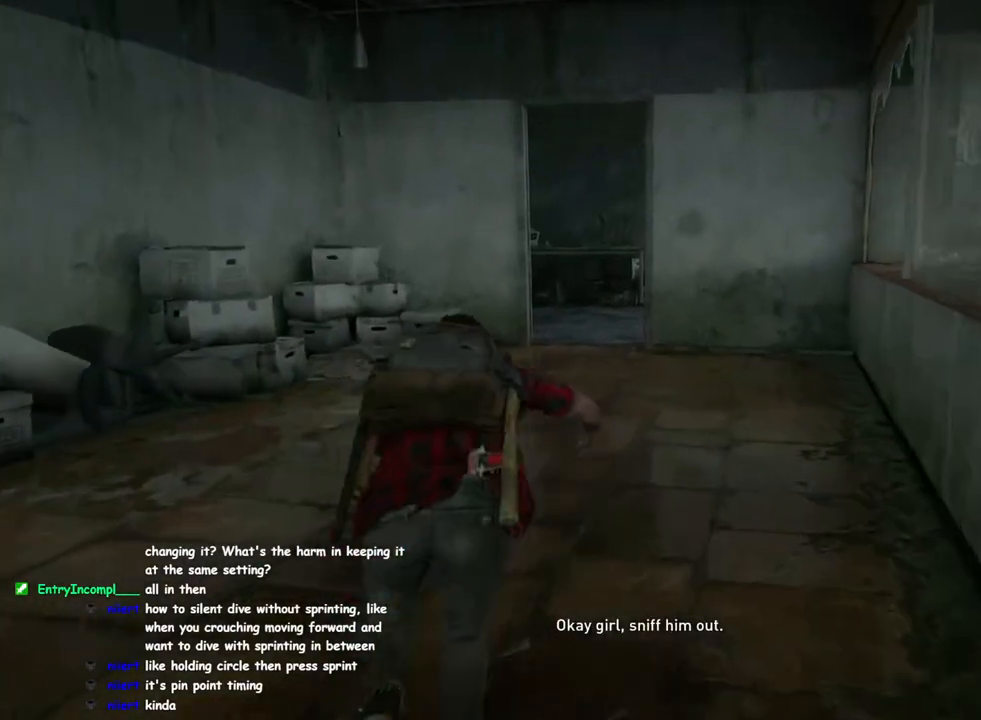
{"buttons": [], "left_stick": "up", "right_stick": "center"}
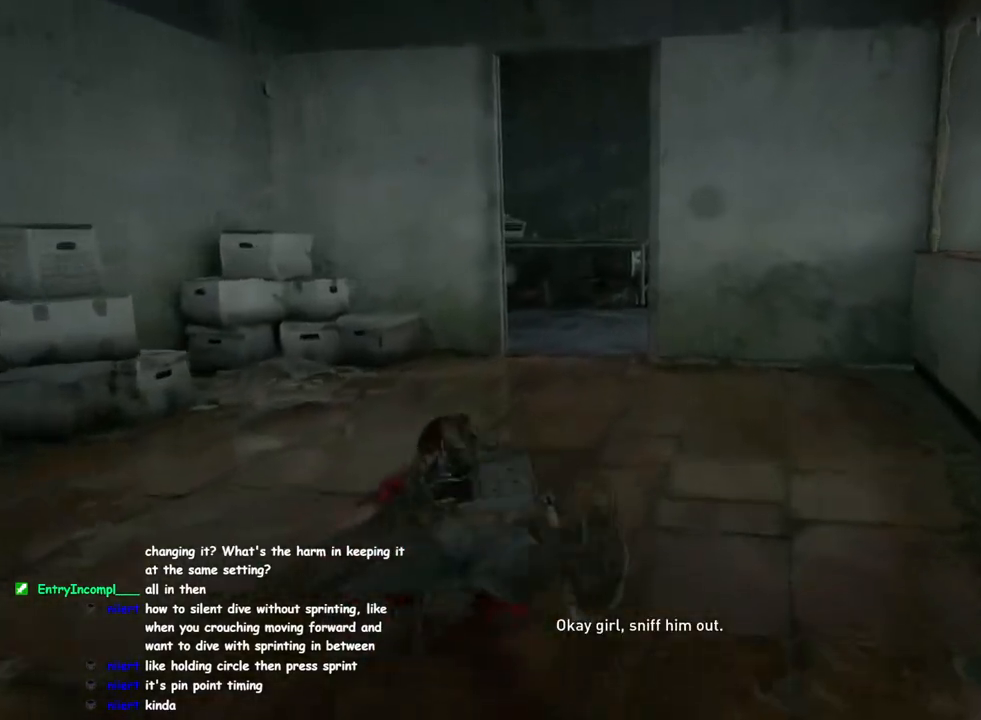
{"buttons": ["CIRCLE", "L1"], "left_stick": "up", "right_stick": "center", "events": [[133, "L1", "down"], [183, "CIRCLE", "down"]]}
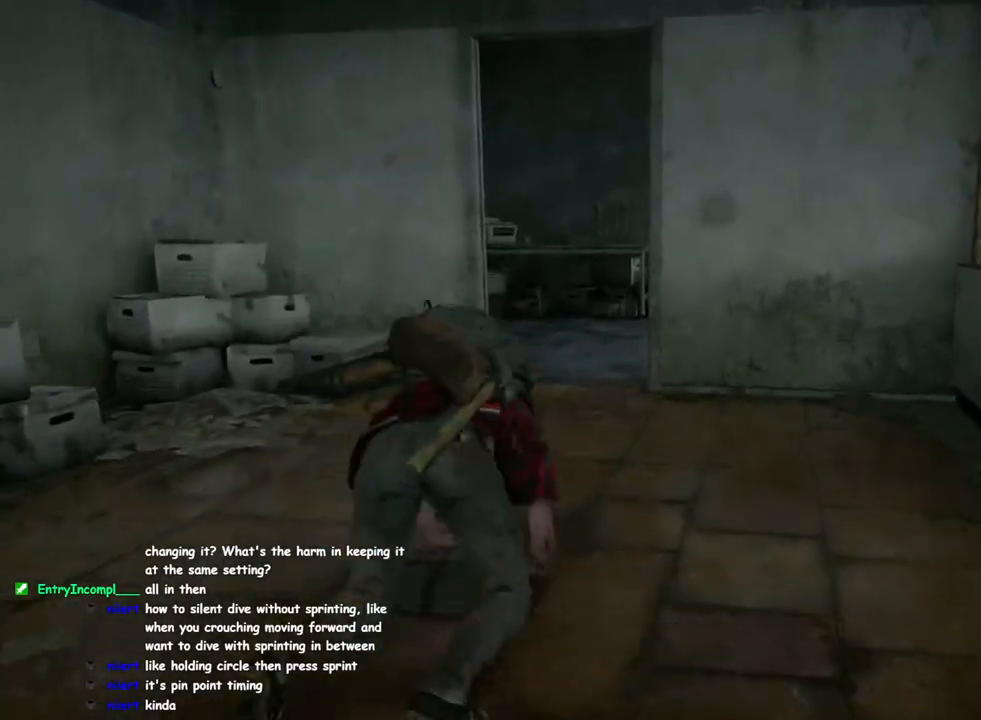
{"buttons": ["CIRCLE", "L1"], "left_stick": "up", "right_stick": "right", "events": [[367, "right_stick", "right"]]}
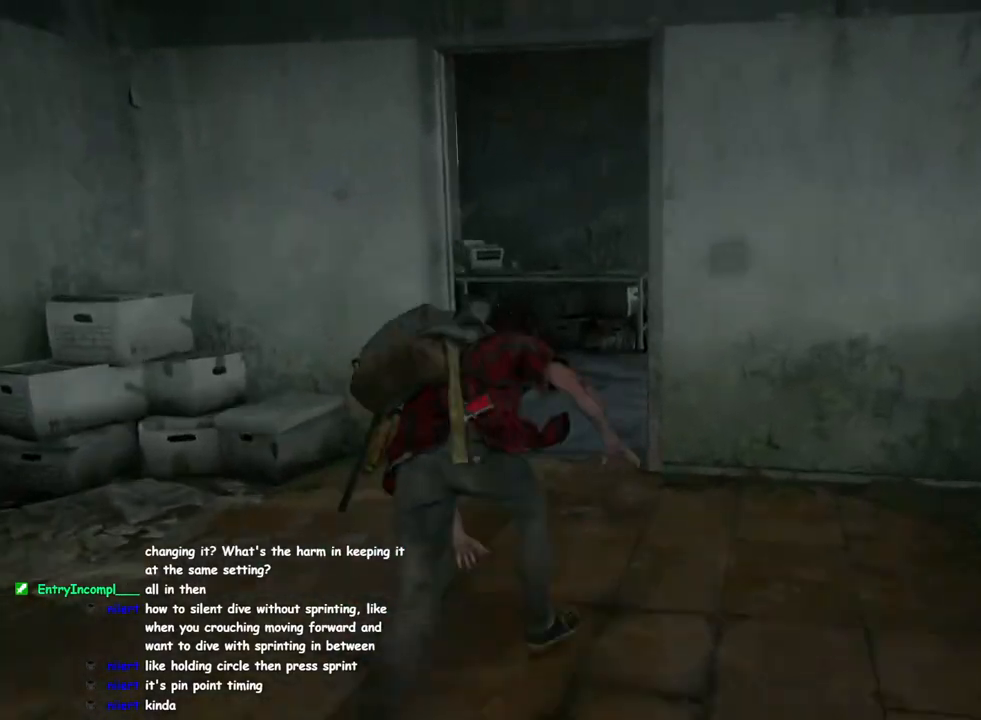
{"buttons": ["CIRCLE", "L1"], "left_stick": "up", "right_stick": "right", "events": [[50, "CIRCLE", "up"], [100, "right_stick", "center"], [383, "right_stick", "right"], [417, "CIRCLE", "down"]]}
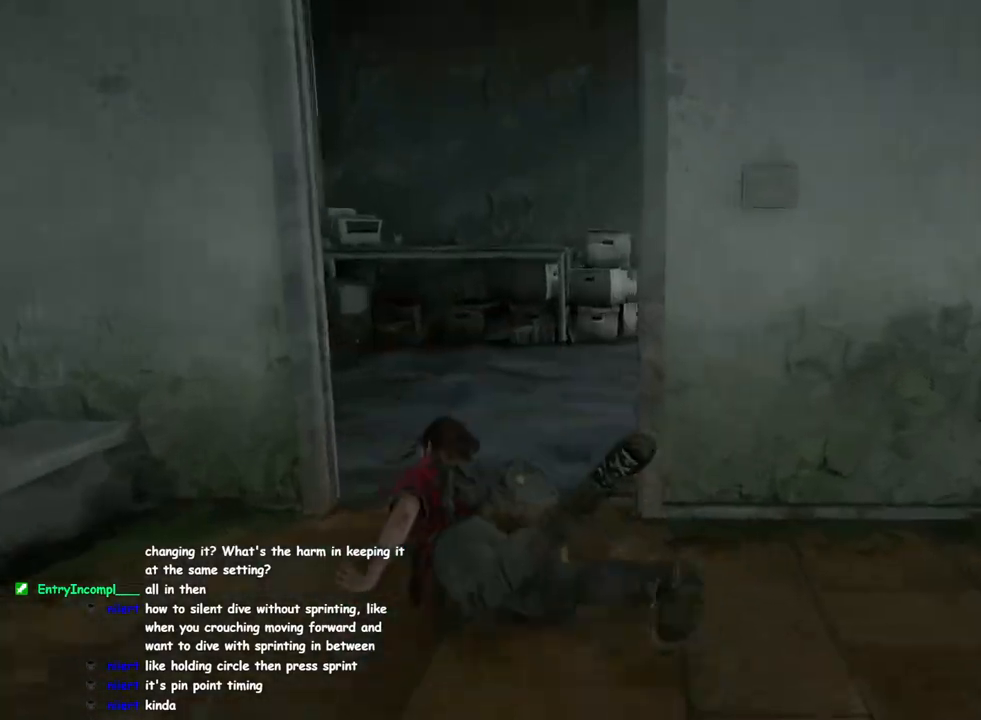
{"buttons": [], "left_stick": "up", "right_stick": "down-right", "events": [[83, "CIRCLE", "up"], [133, "right_stick", "down-right"], [433, "L1", "up"]]}
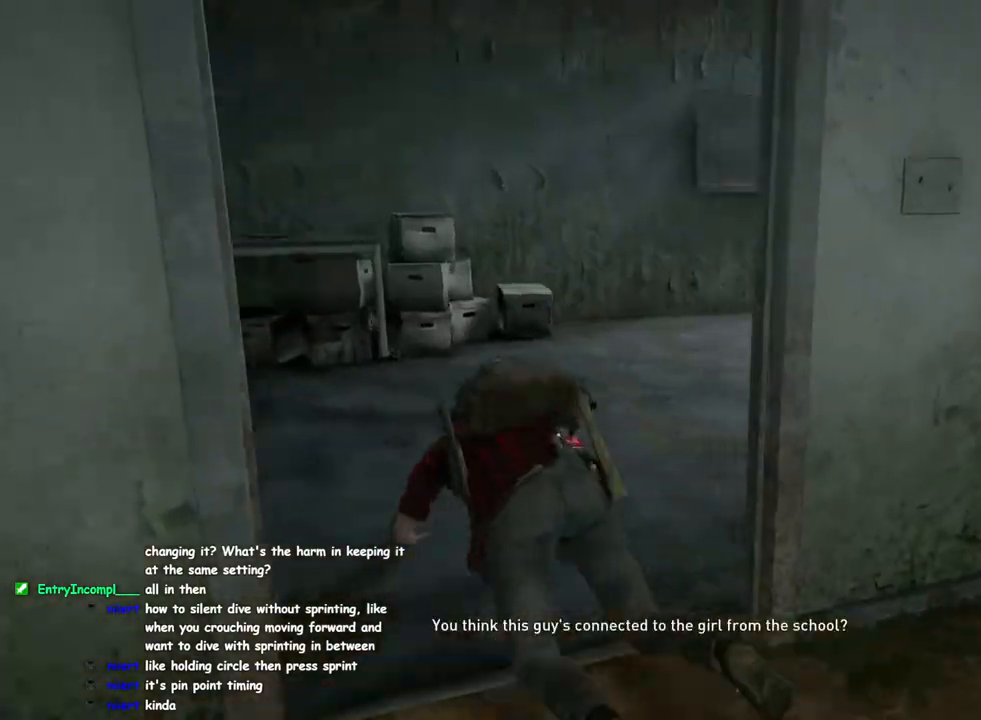
{"buttons": ["CROSS", "L1"], "left_stick": "up", "right_stick": "center", "events": [[117, "right_stick", "center"], [267, "L1", "down"], [467, "CROSS", "down"]]}
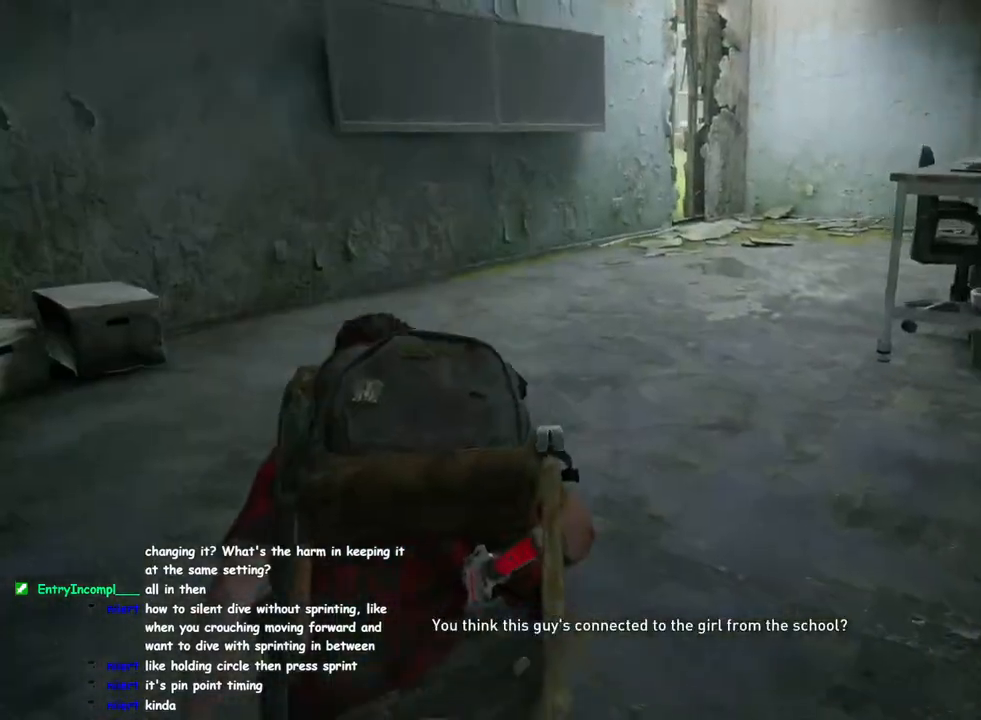
{"buttons": [], "left_stick": "up", "right_stick": "center", "events": [[117, "CROSS", "up"], [383, "L1", "up"]]}
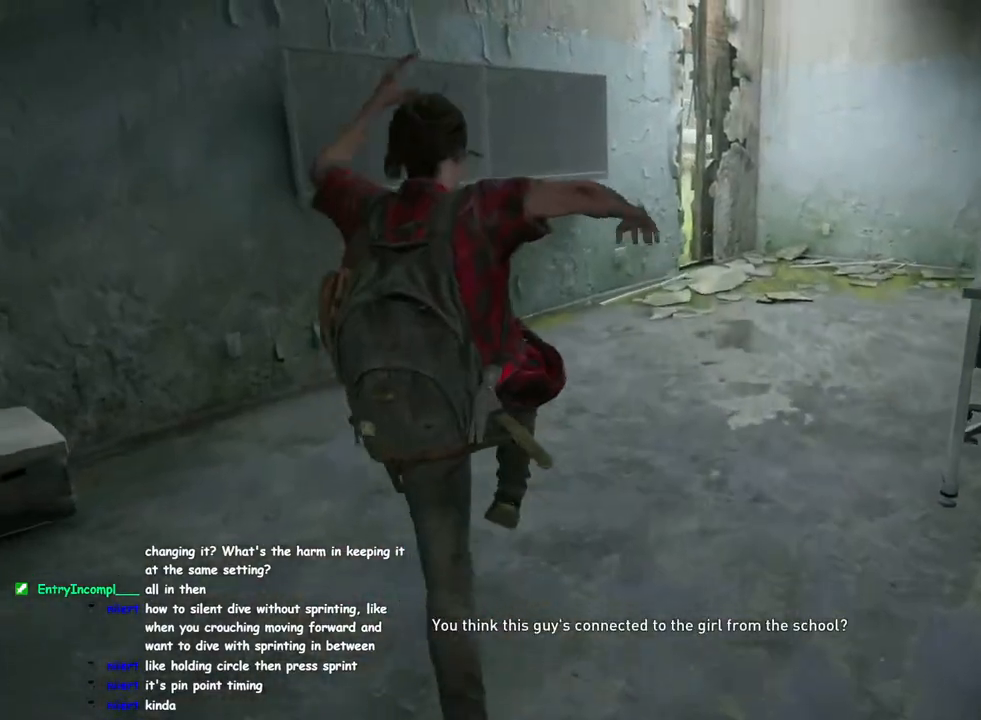
{"buttons": ["L1"], "left_stick": "up", "right_stick": "center", "events": [[150, "L1", "down"]]}
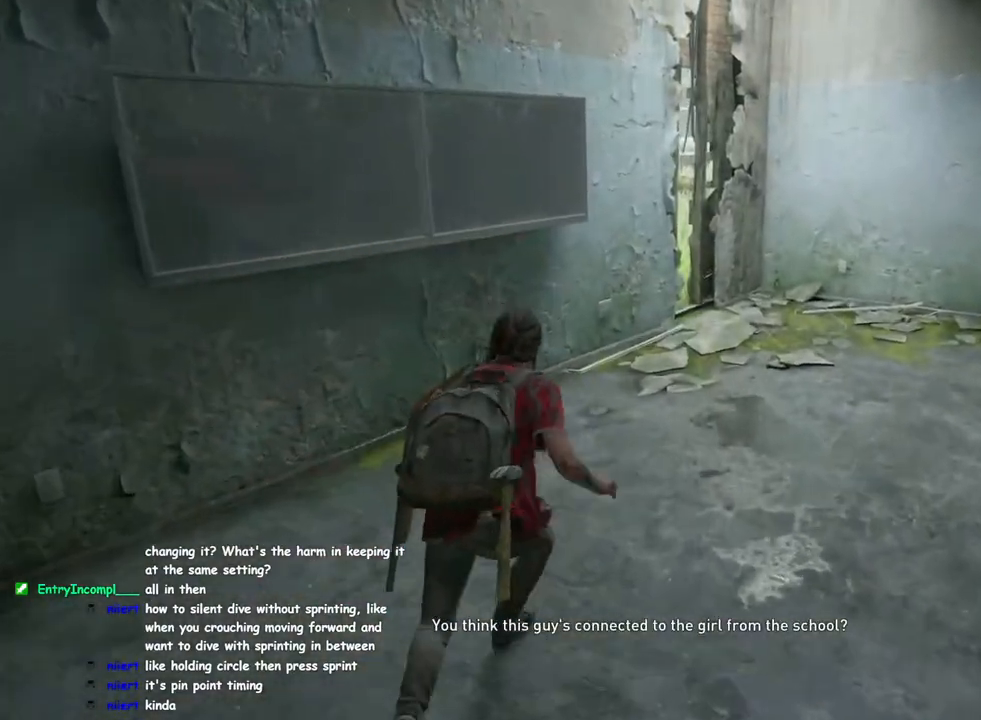
{"buttons": ["L1"], "left_stick": "up", "right_stick": "center", "events": []}
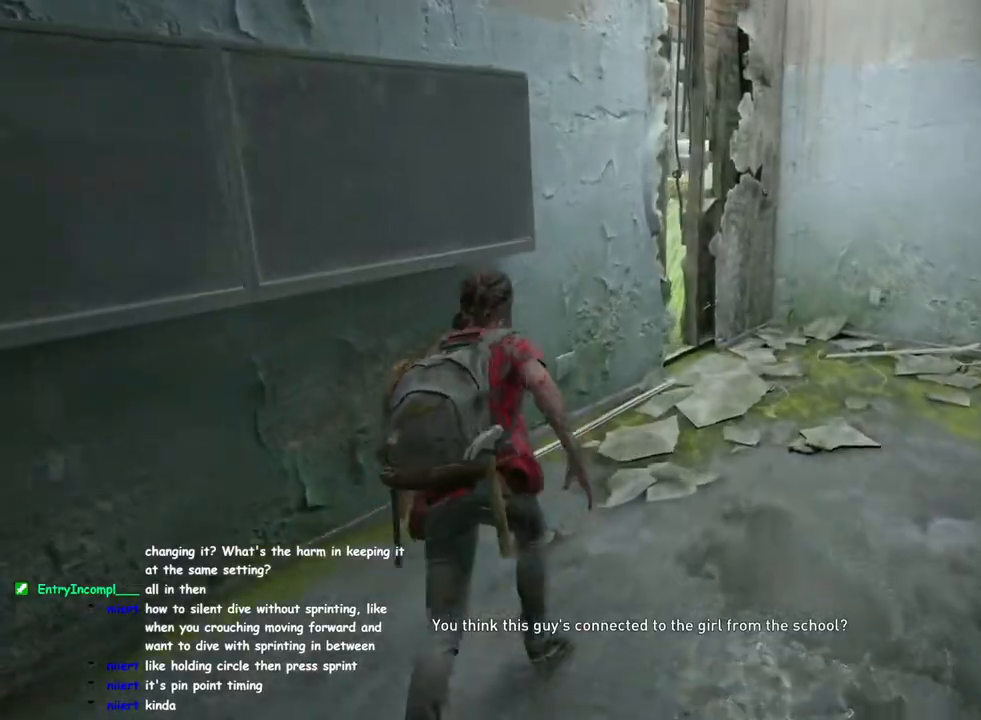
{"buttons": ["CROSS", "L1"], "left_stick": "up", "right_stick": "center", "events": [[417, "CROSS", "down"]]}
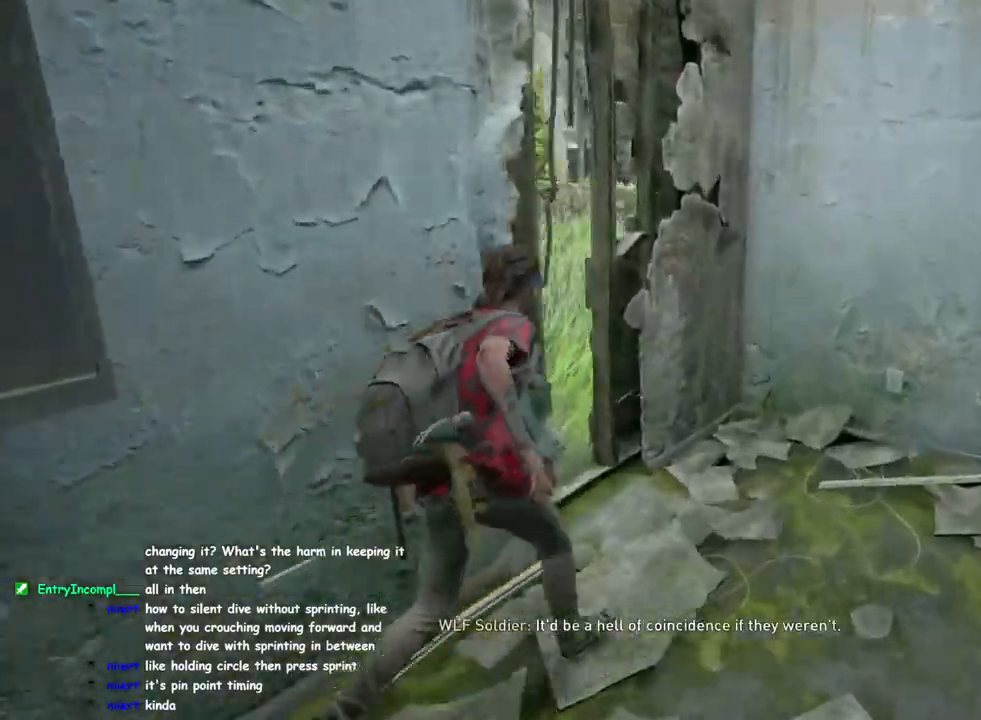
{"buttons": ["CROSS", "L1"], "left_stick": "up-right", "right_stick": "right", "events": [[300, "left_stick", "up-right"], [417, "right_stick", "right"]]}
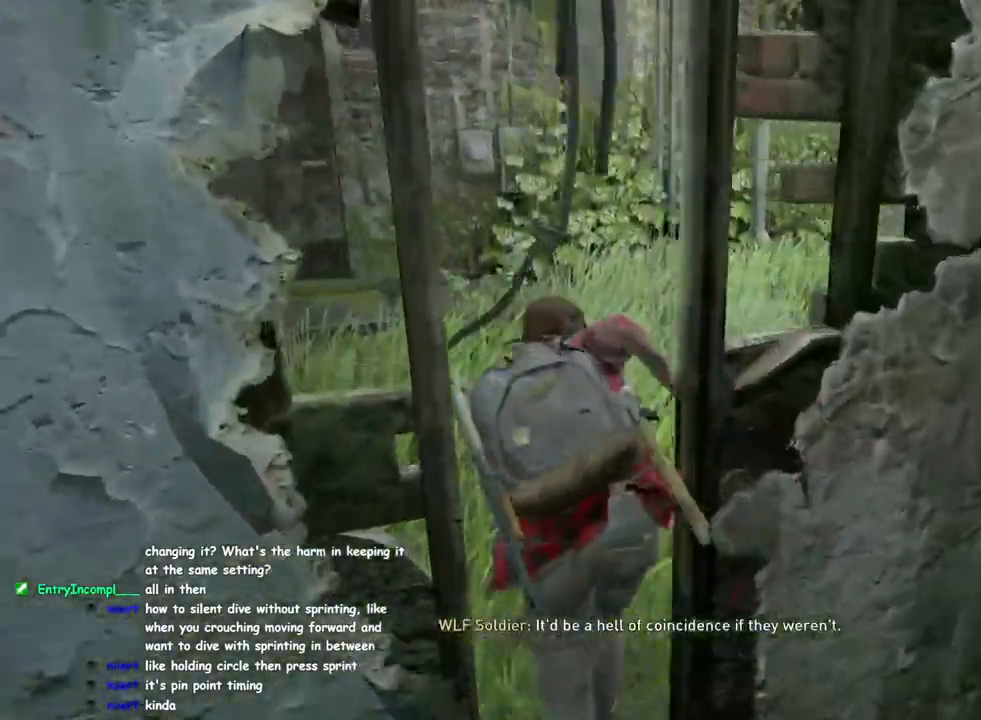
{"buttons": ["L1"], "left_stick": "up-right", "right_stick": "right", "events": [[400, "CROSS", "up"]]}
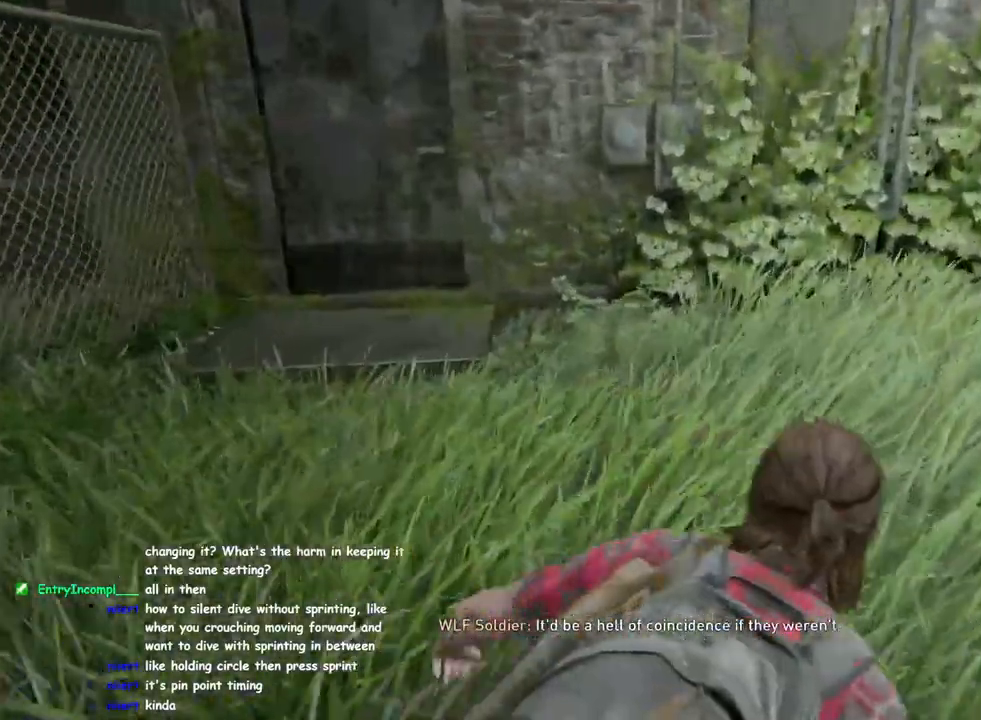
{"buttons": ["L1"], "left_stick": "up-right", "right_stick": "right", "events": []}
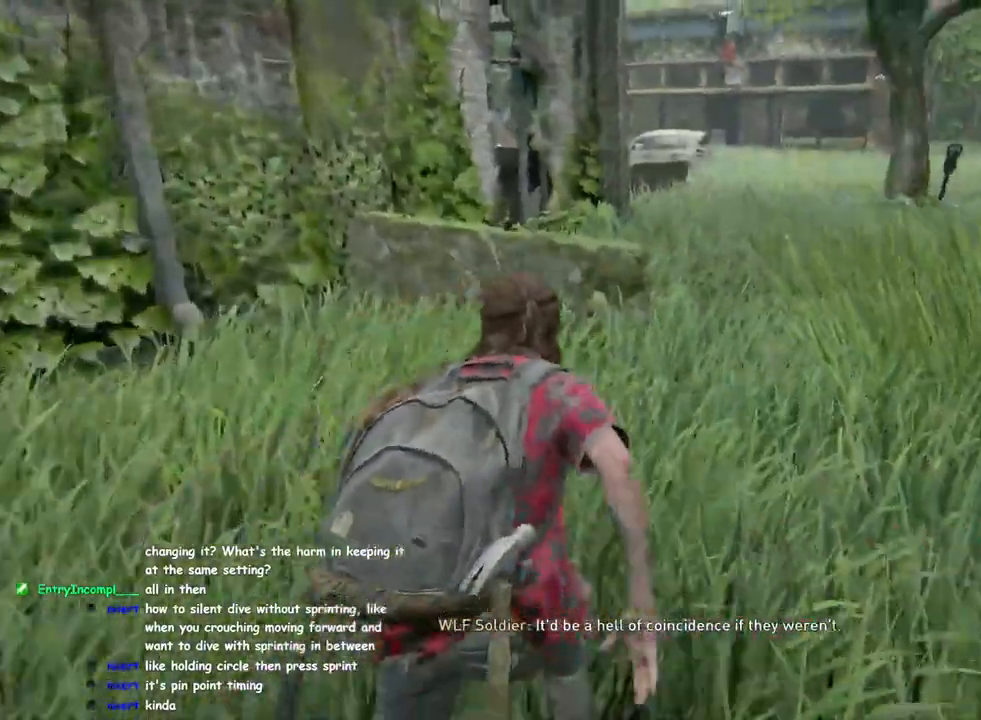
{"buttons": ["L1"], "left_stick": "up-right", "right_stick": "center", "events": [[117, "right_stick", "center"], [317, "right_stick", "right"], [450, "right_stick", "center"]]}
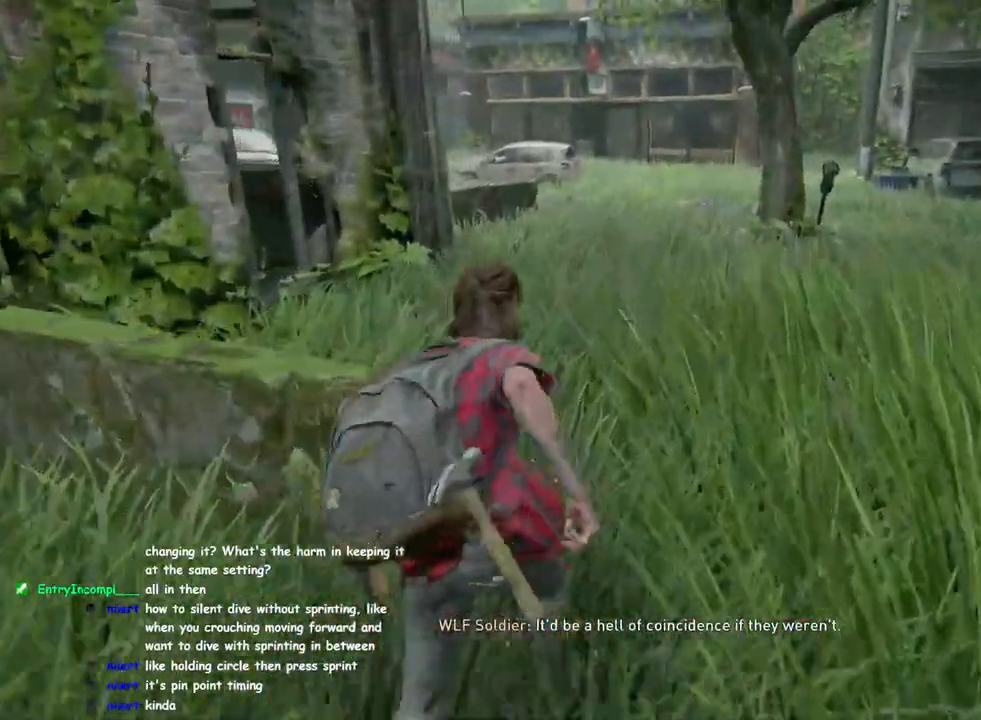
{"buttons": [], "left_stick": "up", "right_stick": "center", "events": [[17, "L1", "up"], [200, "left_stick", "up"]]}
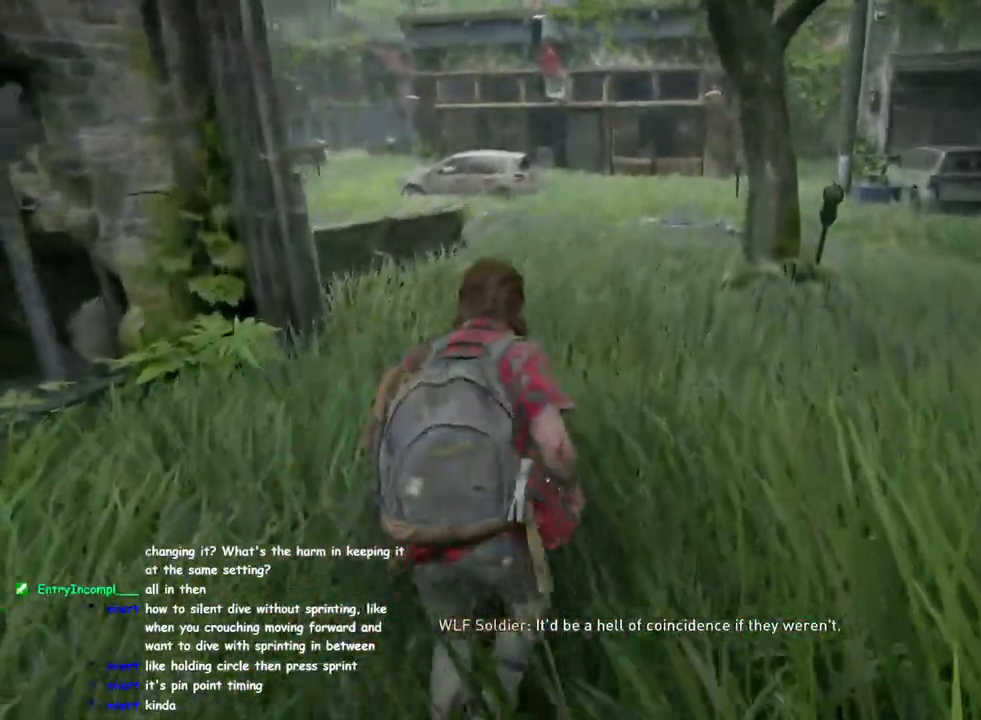
{"buttons": [], "left_stick": "up", "right_stick": "center", "events": []}
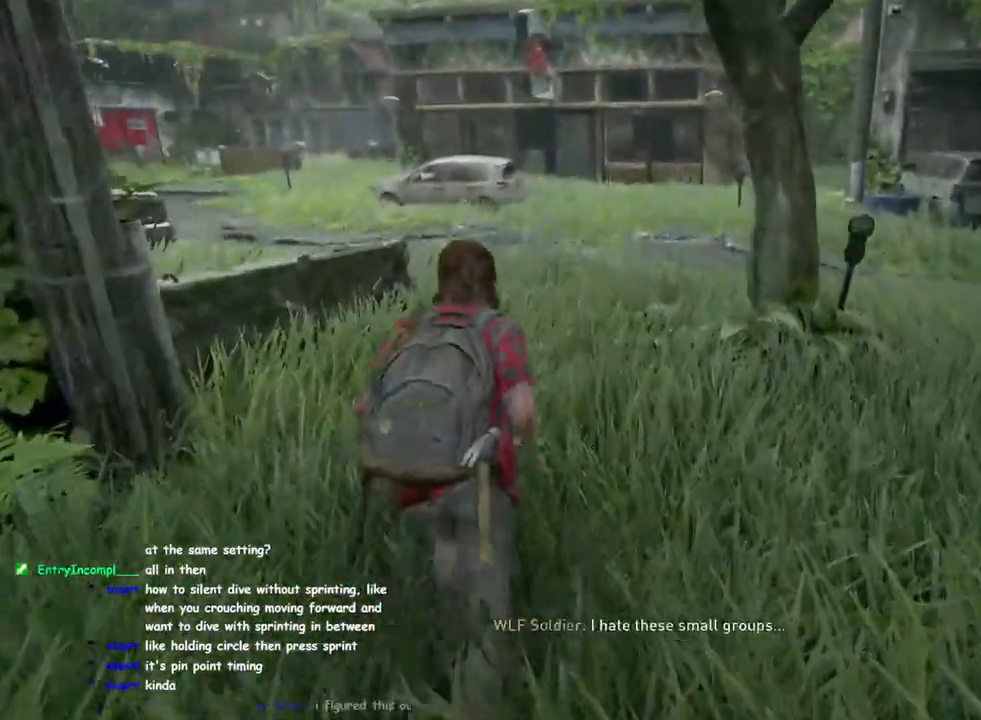
{"buttons": [], "left_stick": "up", "right_stick": "center", "events": []}
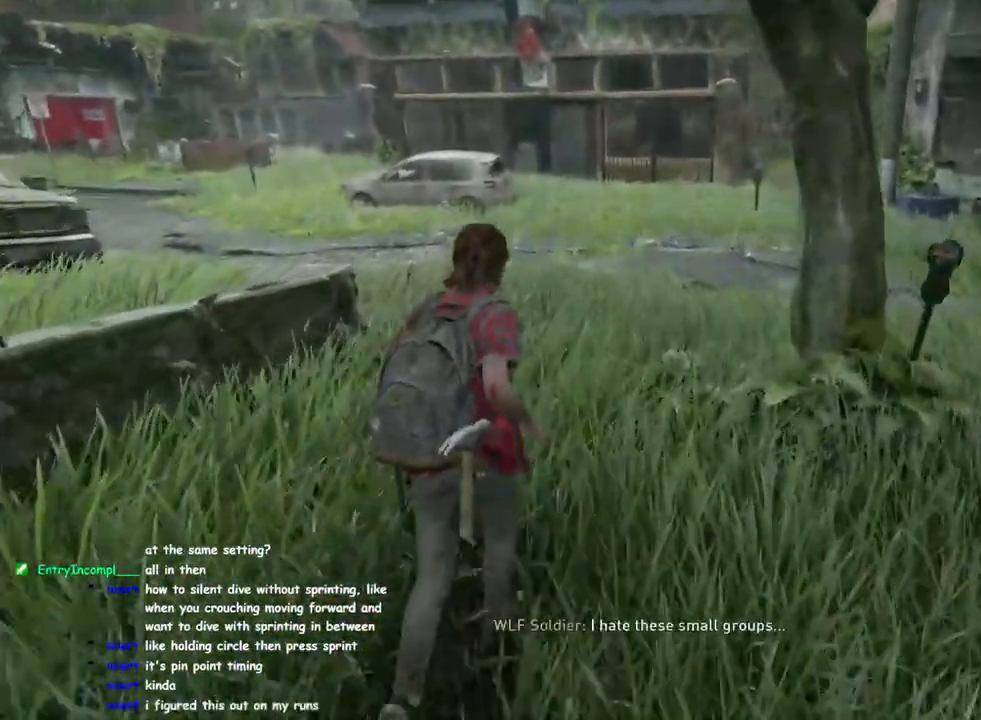
{"buttons": ["CIRCLE", "L1"], "left_stick": "up", "right_stick": "center", "events": [[167, "CIRCLE", "down"], [300, "L1", "down"]]}
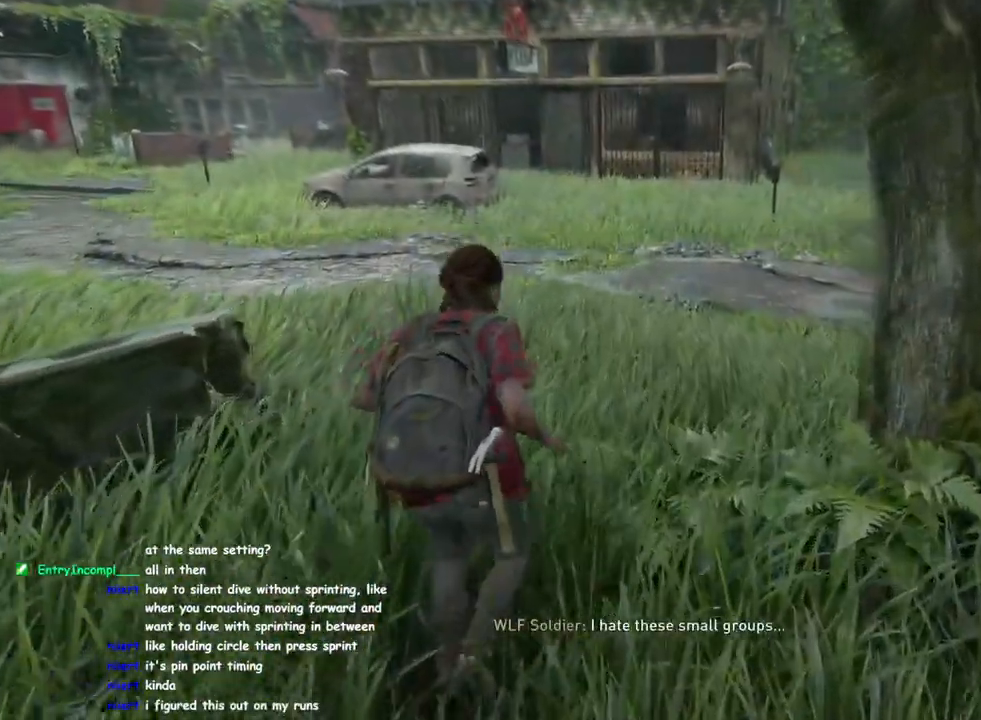
{"buttons": ["L1"], "left_stick": "up", "right_stick": "center", "events": [[300, "CIRCLE", "up"]]}